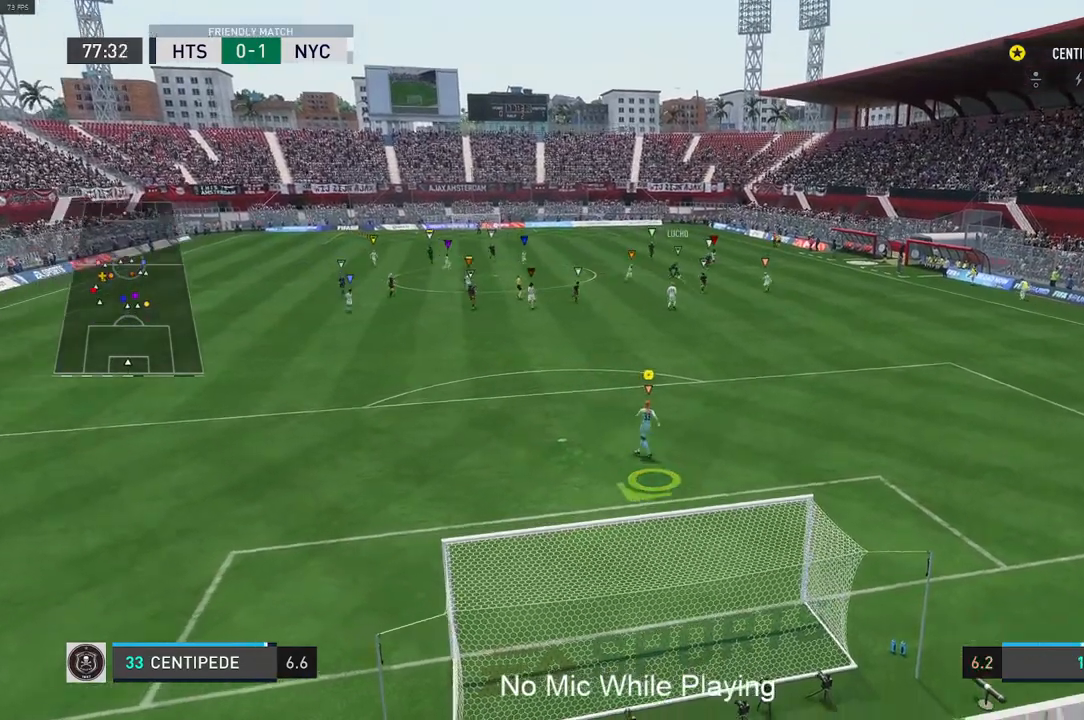
Gameplay with a controller (Xbox layout); each line is a JSON object with the inputs held at the frame after it. "events" lists button and stick changes between this image and that frame as [ms after this image, input, new state], when the widget could be followed in between. Not read: L3 R3.
{"buttons": [], "left_stick": "down-right", "right_stick": "center", "events": [[67, "left_stick", "center"], [183, "L2", "up"], [250, "L2", "down"], [300, "L2", "up"], [467, "left_stick", "down-right"]]}
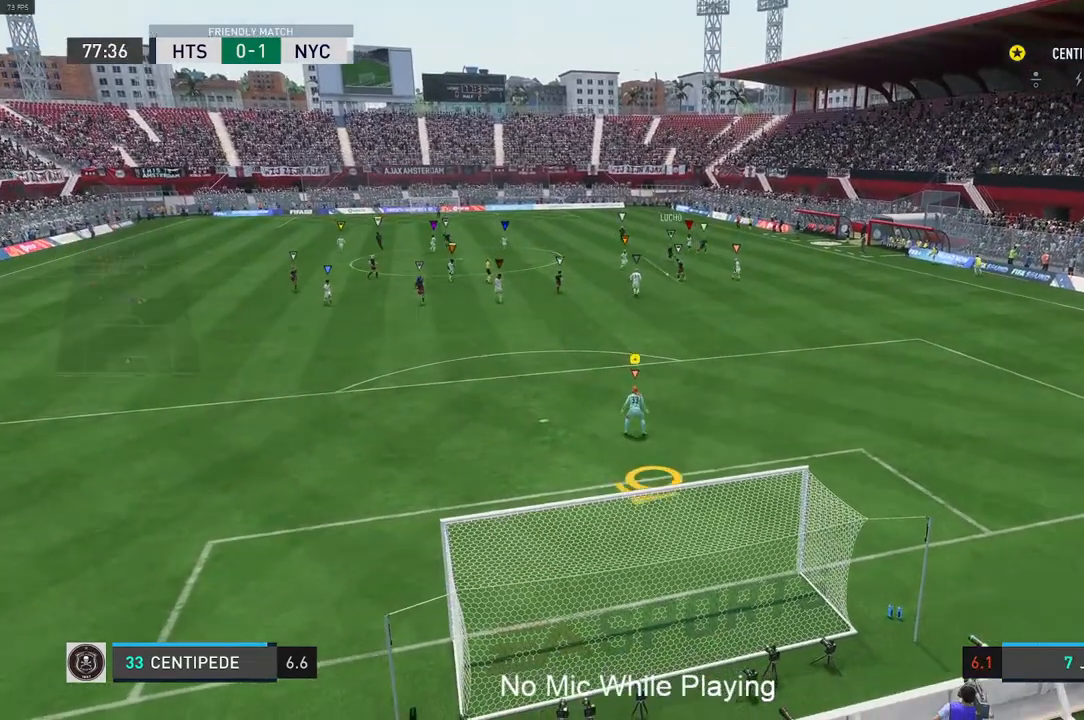
{"buttons": [], "left_stick": "down", "right_stick": "center", "events": [[300, "left_stick", "center"], [500, "left_stick", "down"]]}
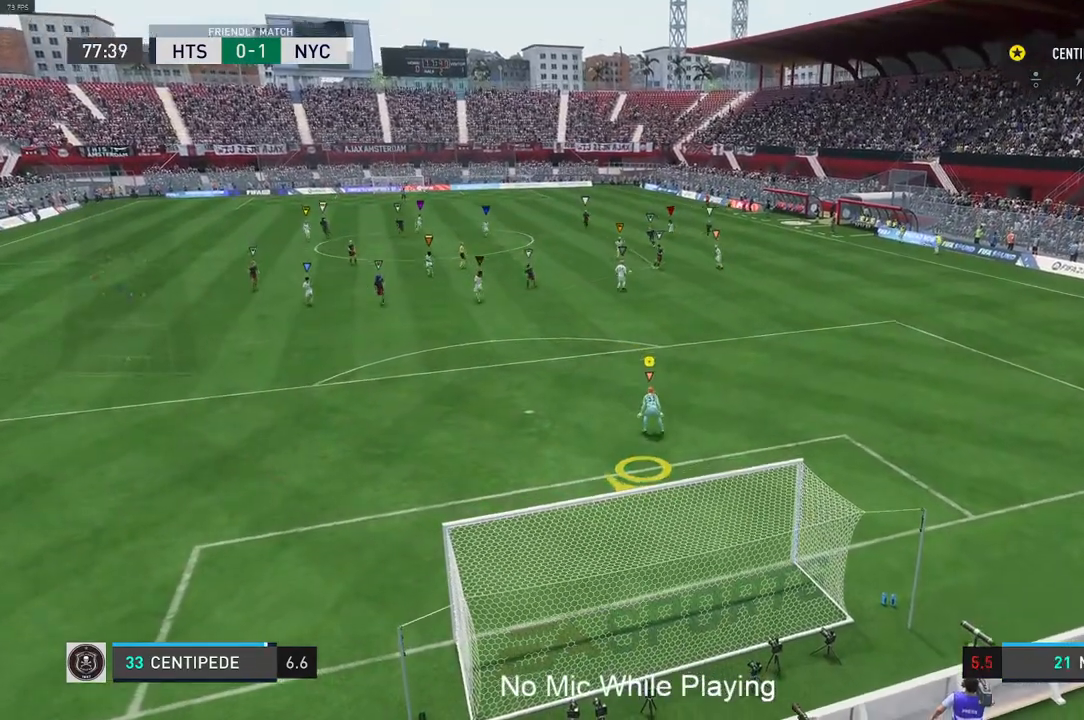
{"buttons": [], "left_stick": "down-left", "right_stick": "center", "events": [[300, "L1", "down"], [367, "left_stick", "down-left"], [383, "L1", "up"]]}
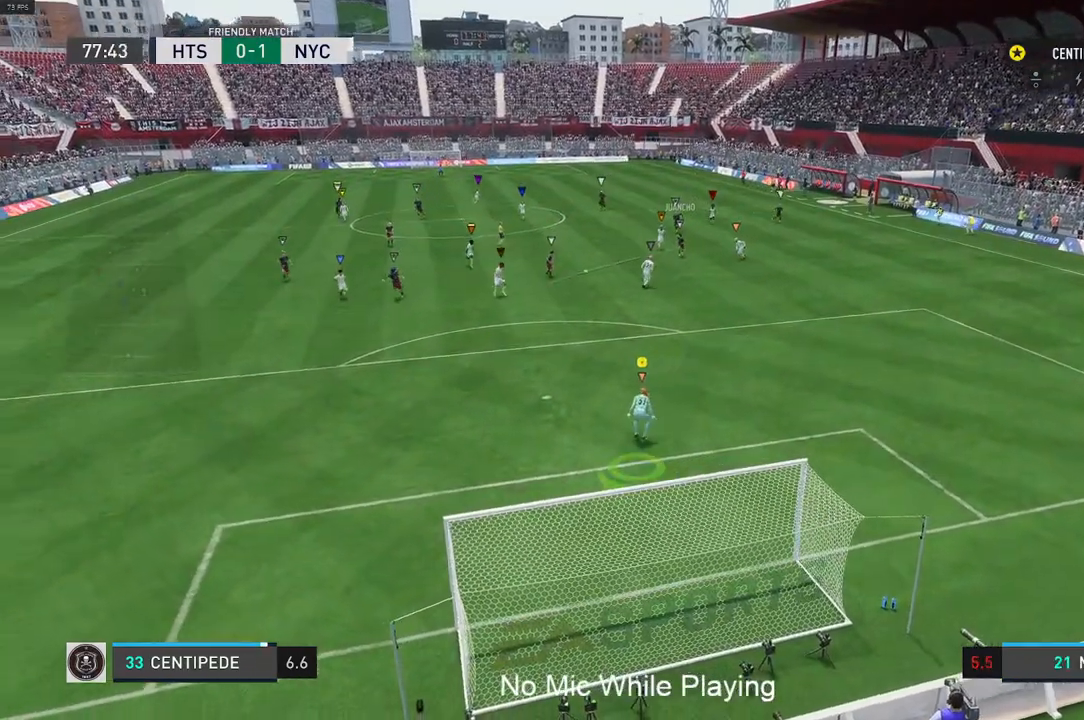
{"buttons": [], "left_stick": "center", "right_stick": "center", "events": [[50, "L1", "down"], [50, "left_stick", "left"], [217, "left_stick", "center"], [300, "L1", "up"]]}
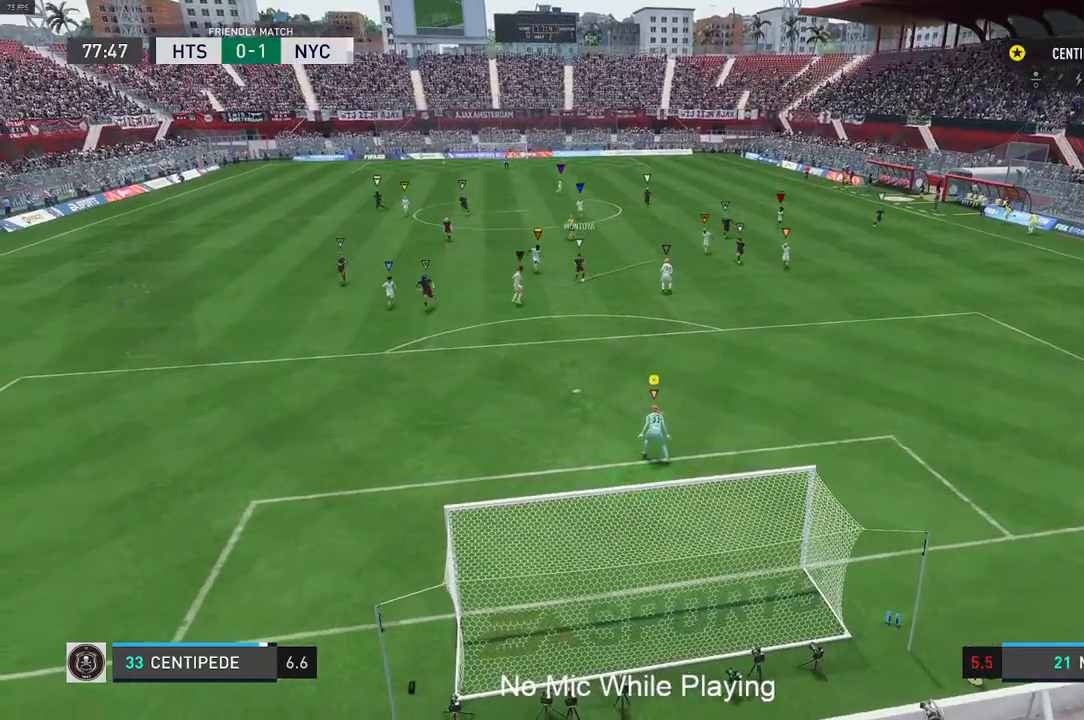
{"buttons": ["L1"], "left_stick": "left", "right_stick": "center", "events": [[50, "L1", "down"], [50, "left_stick", "left"]]}
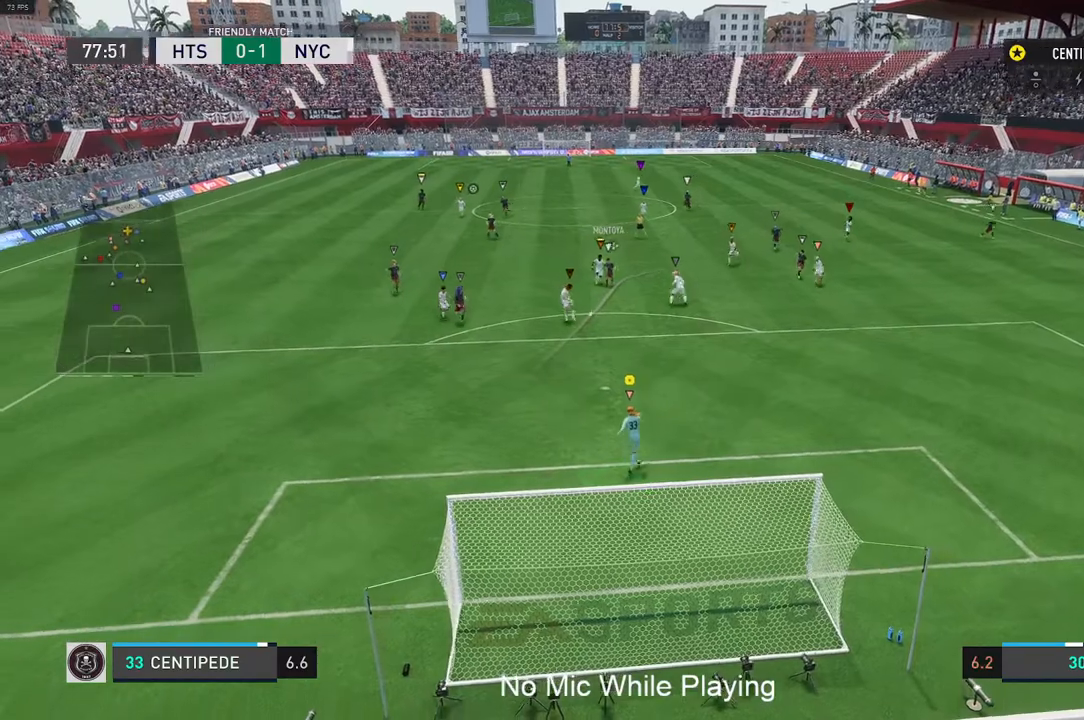
{"buttons": ["L1"], "left_stick": "up", "right_stick": "center", "events": [[217, "left_stick", "center"], [317, "left_stick", "up"]]}
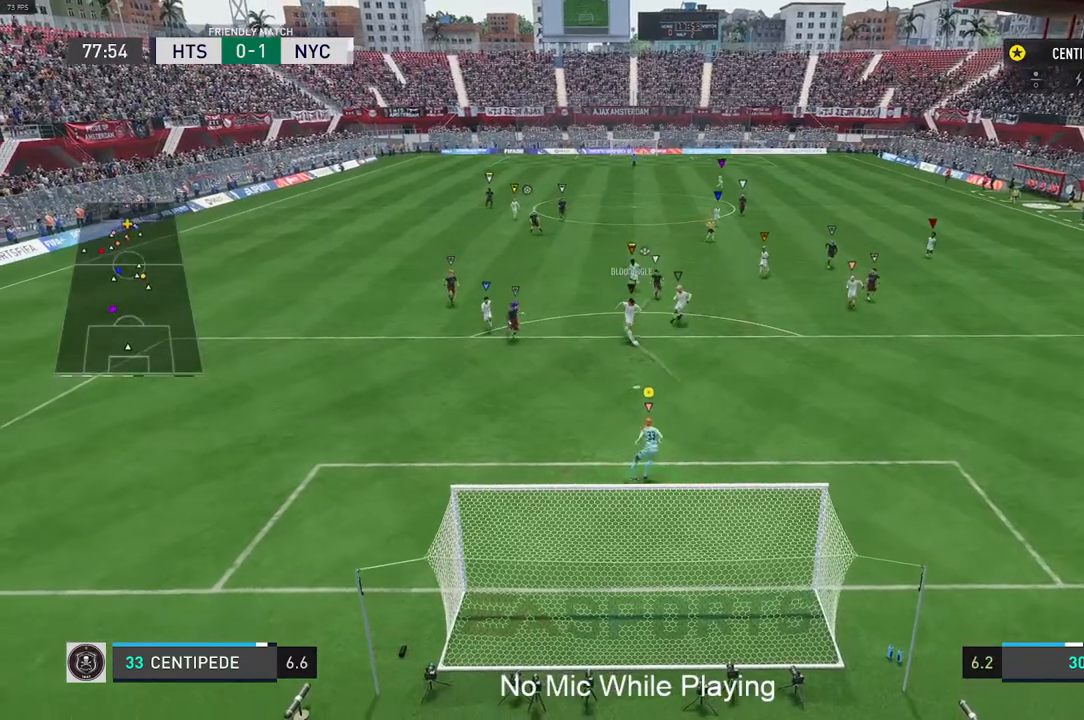
{"buttons": [], "left_stick": "right", "right_stick": "center", "events": [[117, "L1", "up"], [117, "left_stick", "right"]]}
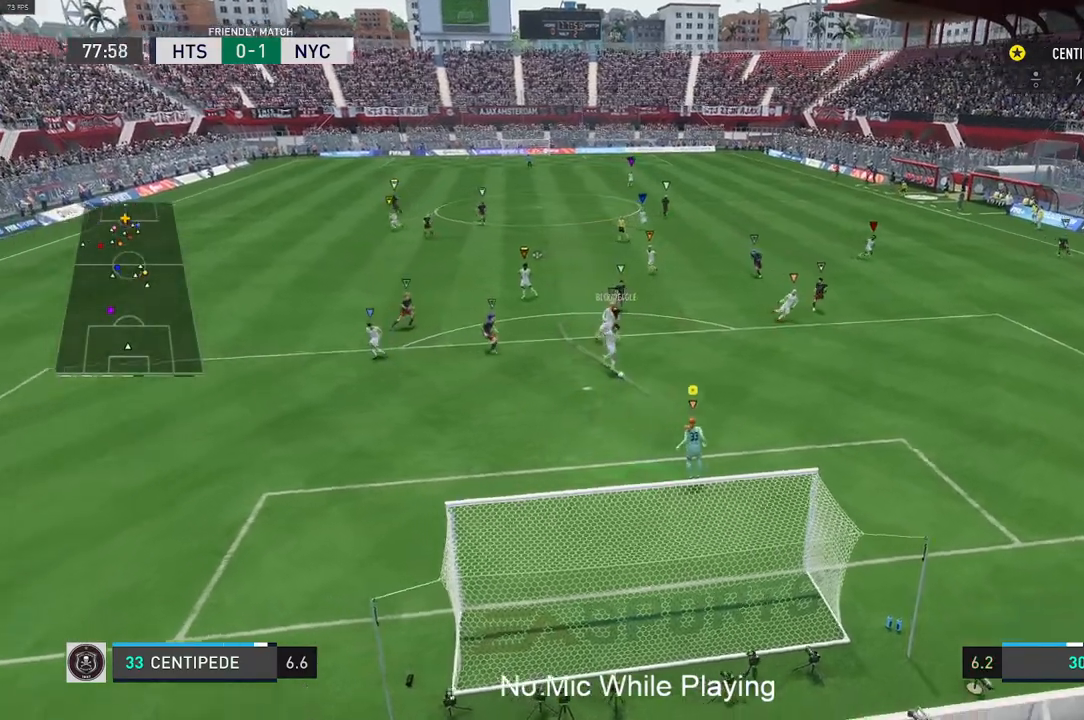
{"buttons": ["L2"], "left_stick": "center", "right_stick": "center", "events": [[50, "left_stick", "center"], [417, "L2", "down"]]}
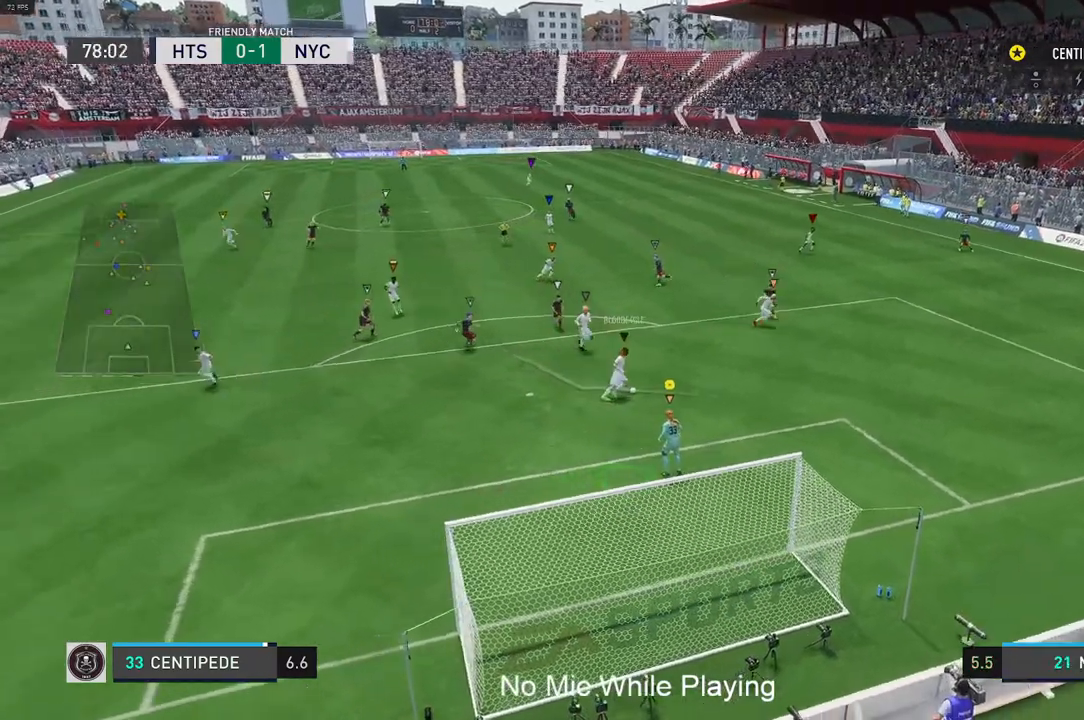
{"buttons": ["L2"], "left_stick": "right", "right_stick": "center", "events": [[300, "left_stick", "right"]]}
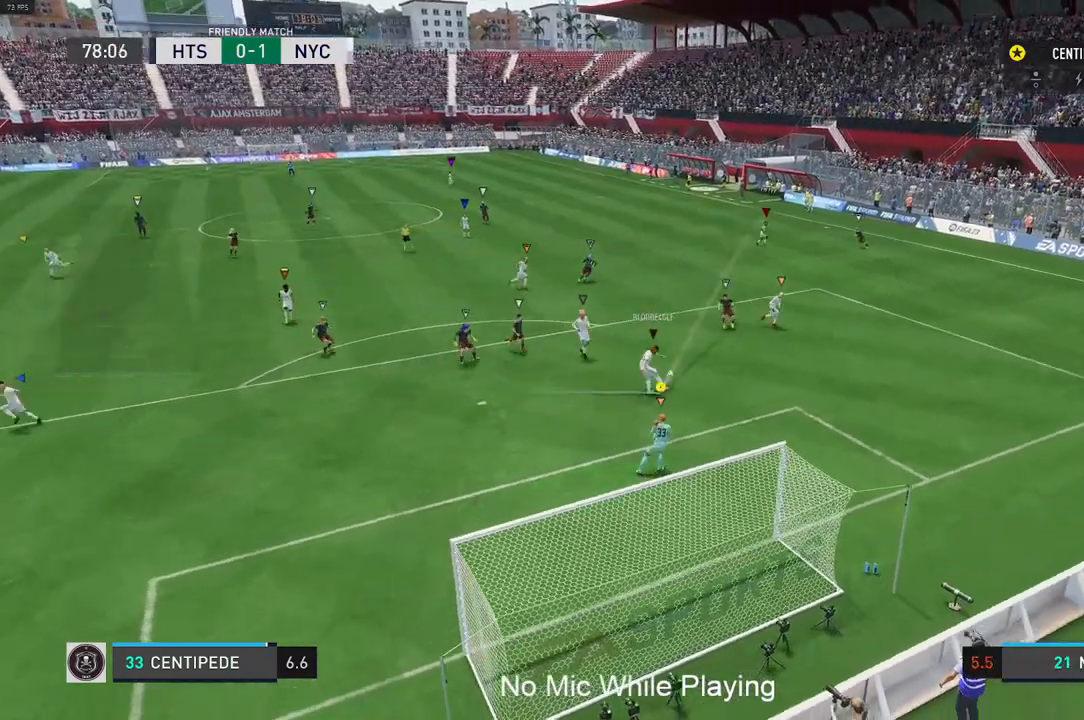
{"buttons": ["L2"], "left_stick": "center", "right_stick": "center", "events": [[133, "left_stick", "center"]]}
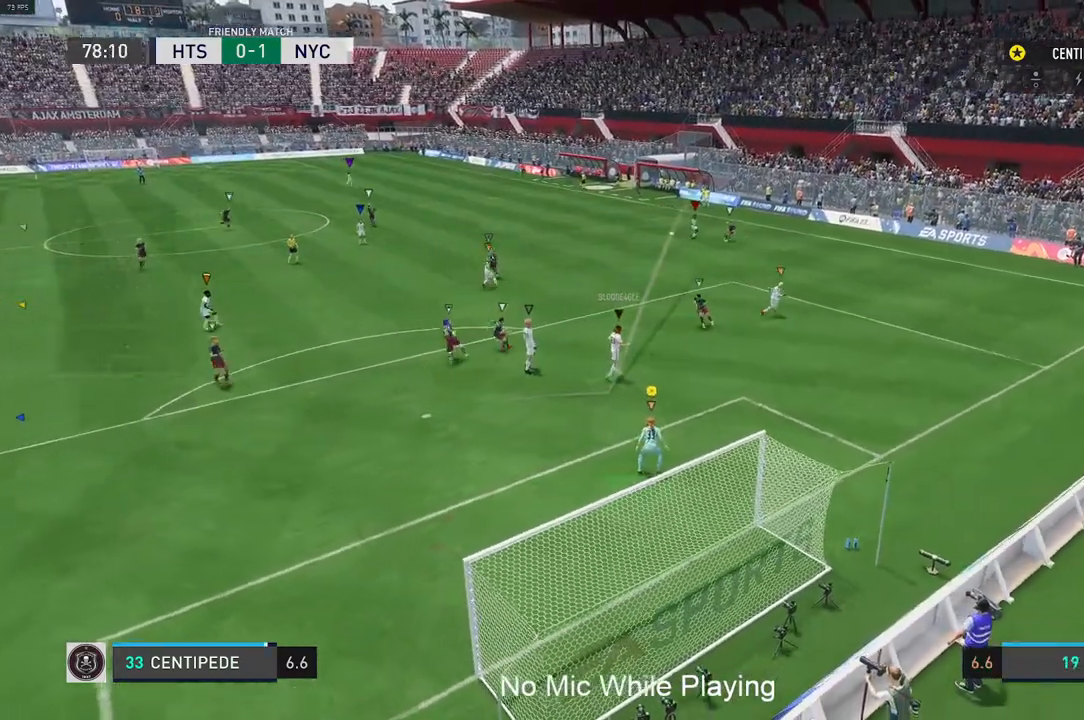
{"buttons": ["L2"], "left_stick": "center", "right_stick": "center", "events": []}
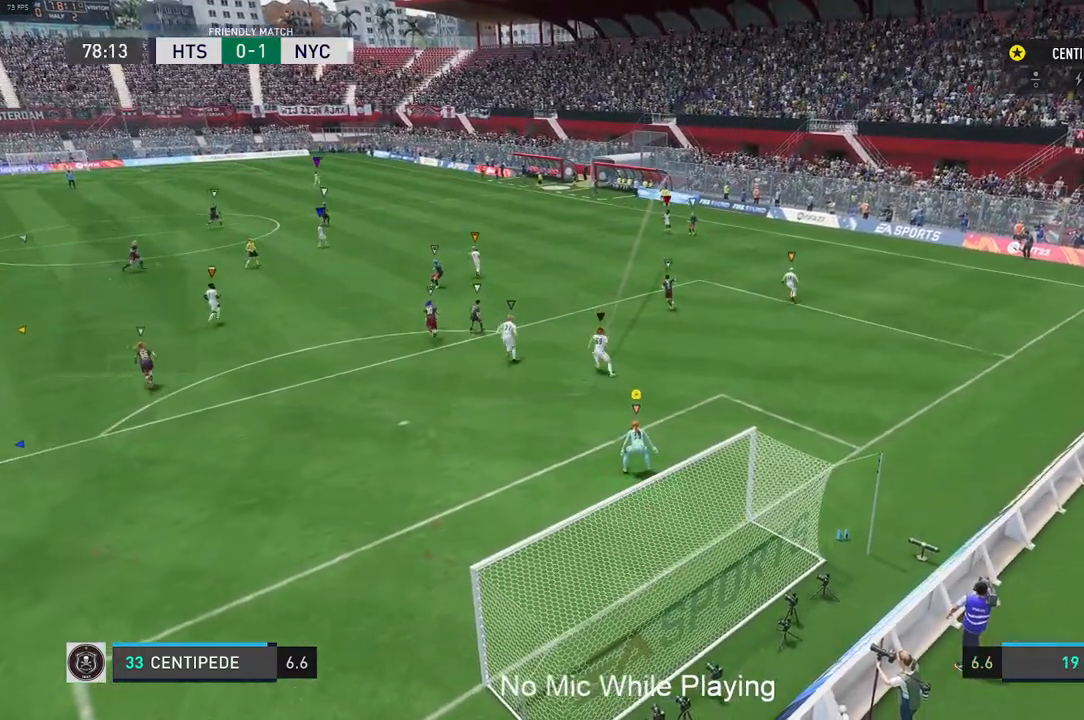
{"buttons": [], "left_stick": "center", "right_stick": "center", "events": [[217, "L2", "up"]]}
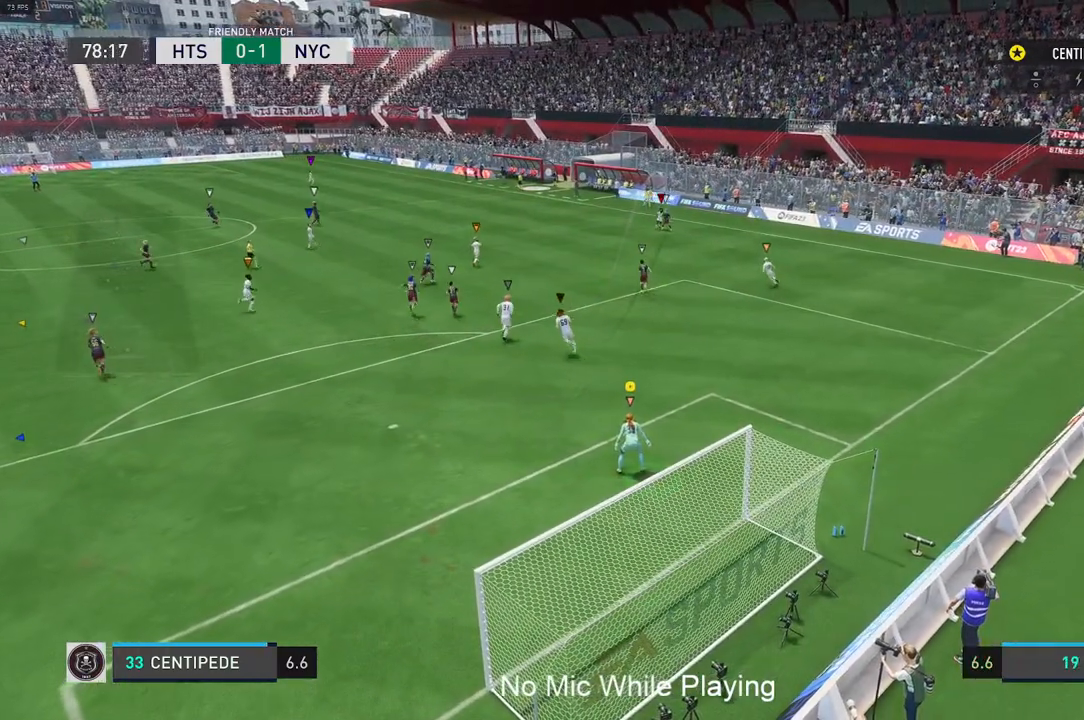
{"buttons": [], "left_stick": "center", "right_stick": "center", "events": []}
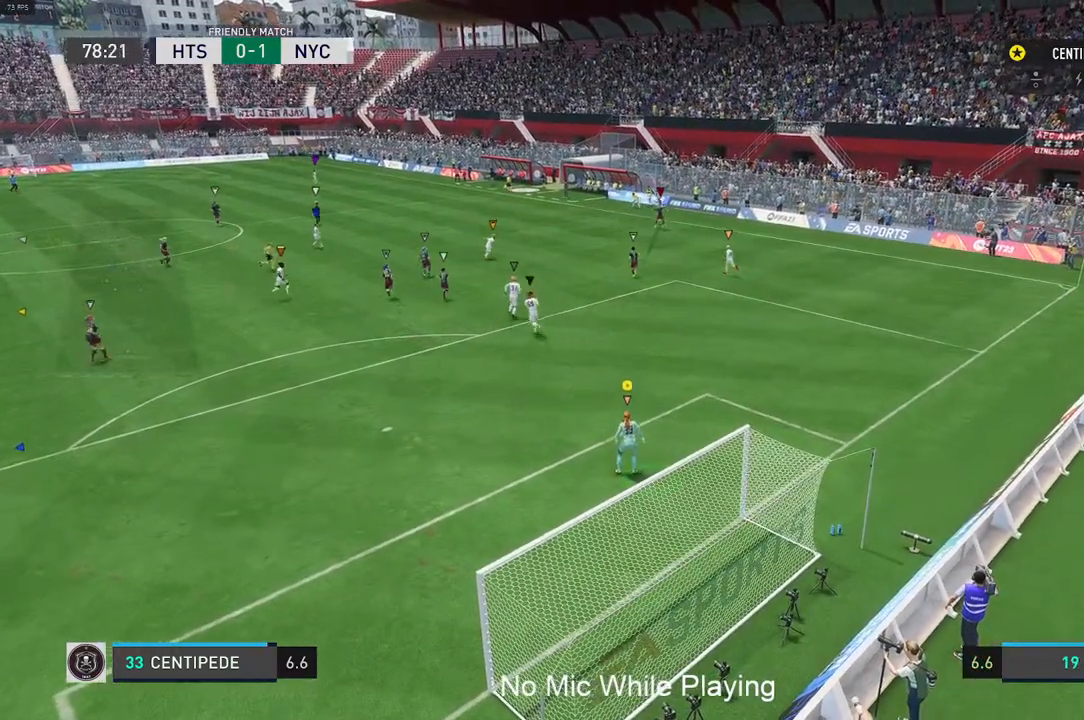
{"buttons": [], "left_stick": "center", "right_stick": "center", "events": []}
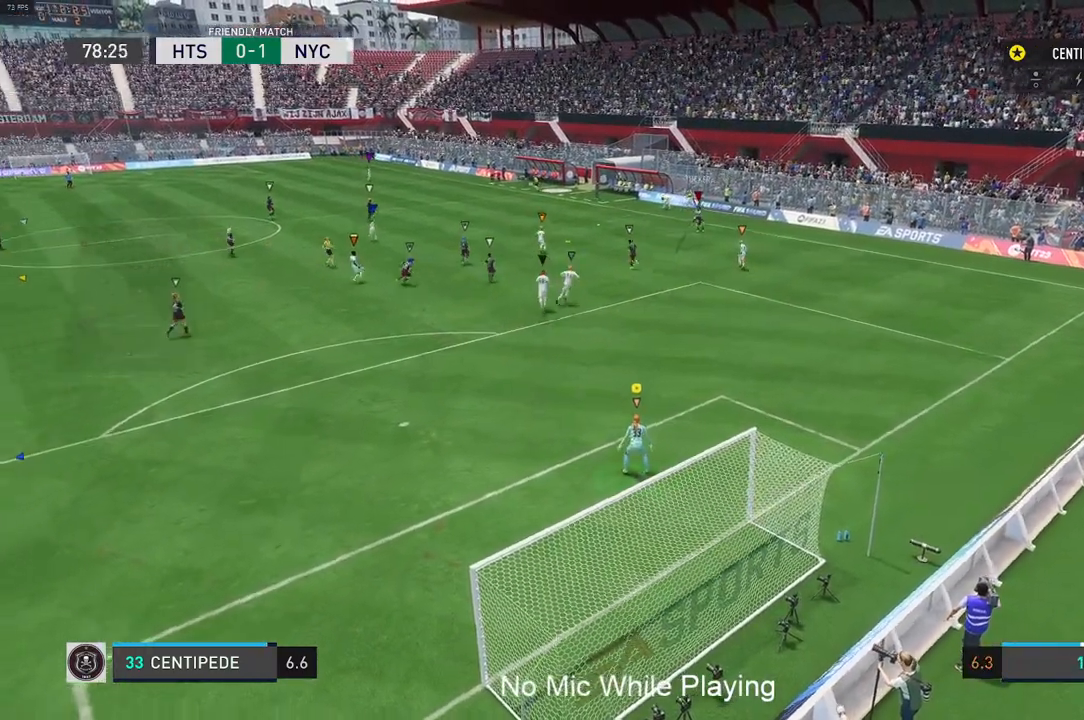
{"buttons": [], "left_stick": "up", "right_stick": "center", "events": [[267, "left_stick", "up"]]}
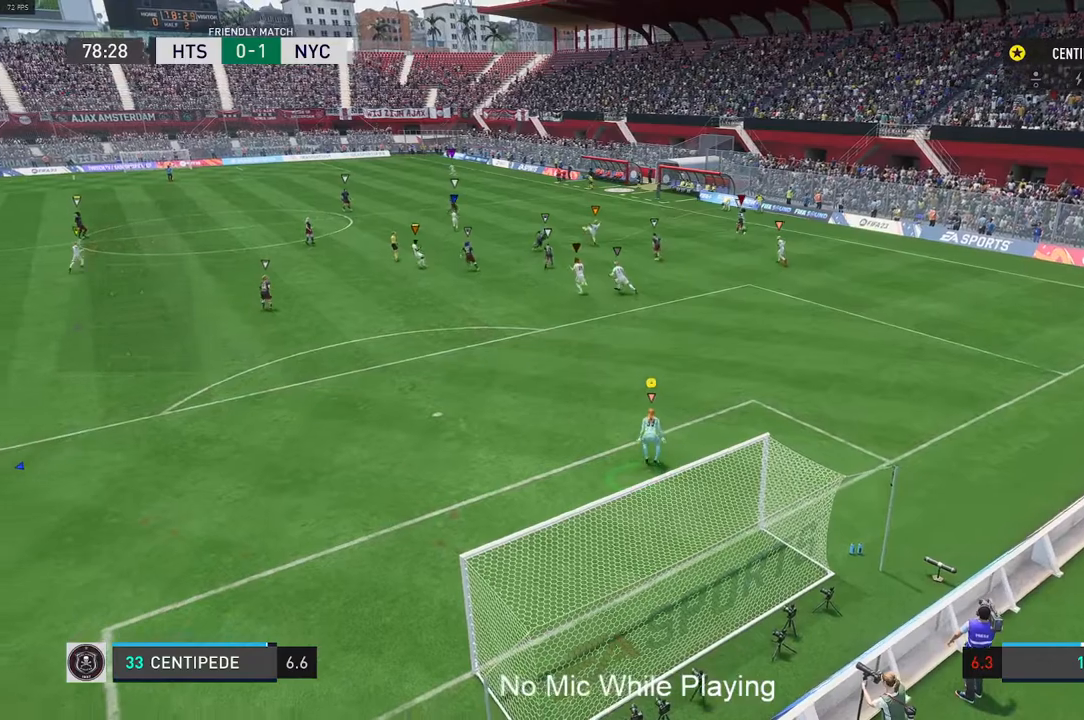
{"buttons": [], "left_stick": "center", "right_stick": "center"}
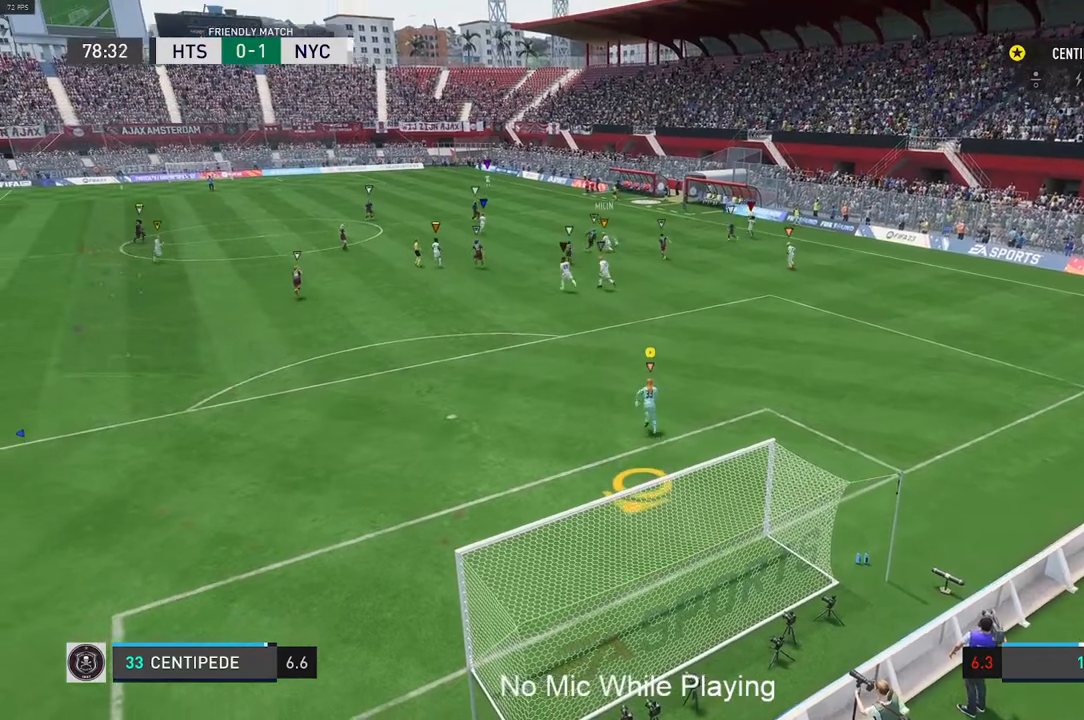
{"buttons": [], "left_stick": "center", "right_stick": "center", "events": []}
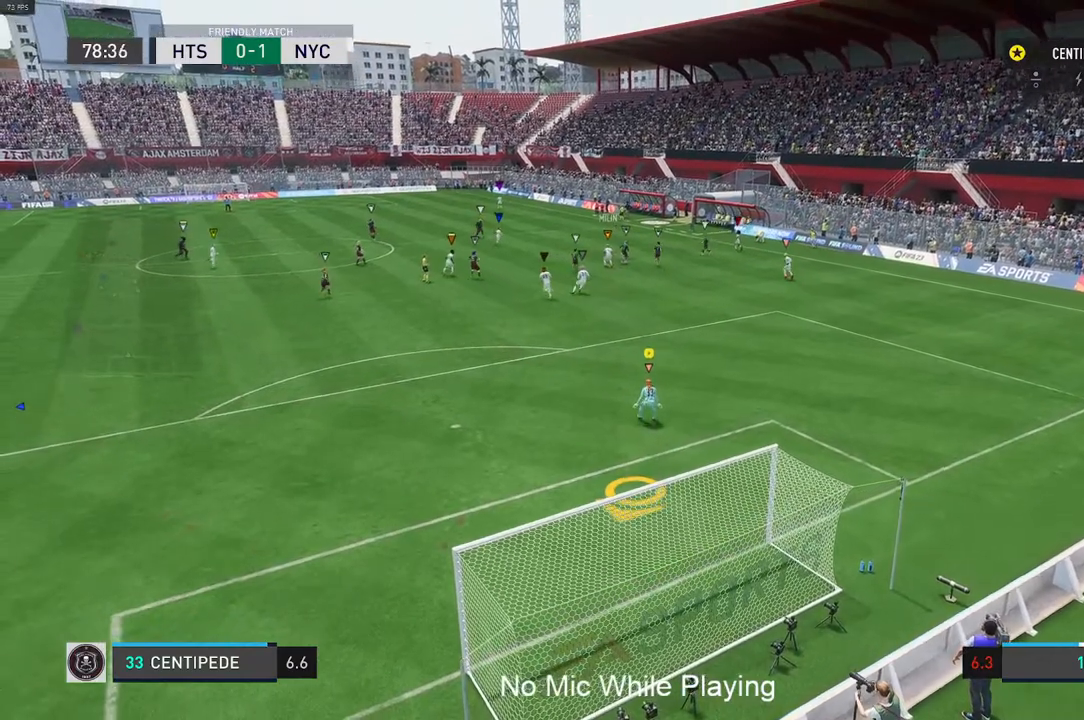
{"buttons": [], "left_stick": "down-left", "right_stick": "center", "events": [[383, "left_stick", "down"], [450, "left_stick", "down-left"]]}
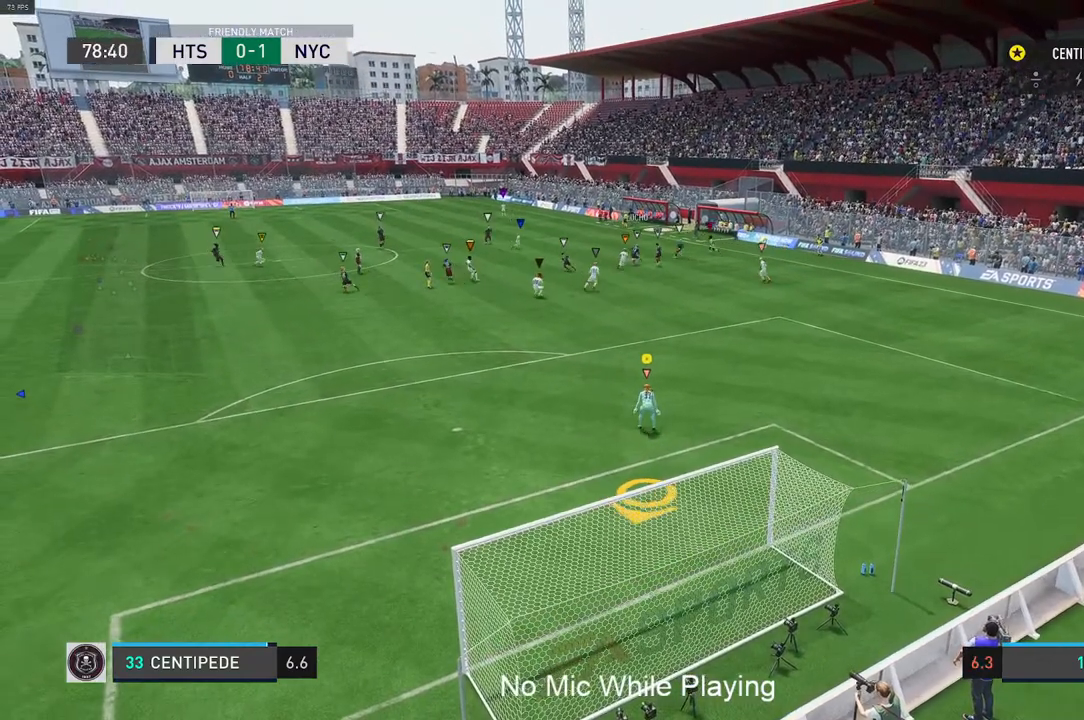
{"buttons": ["L2"], "left_stick": "down-left", "right_stick": "center", "events": [[167, "L2", "down"], [233, "L2", "up"], [300, "L2", "down"]]}
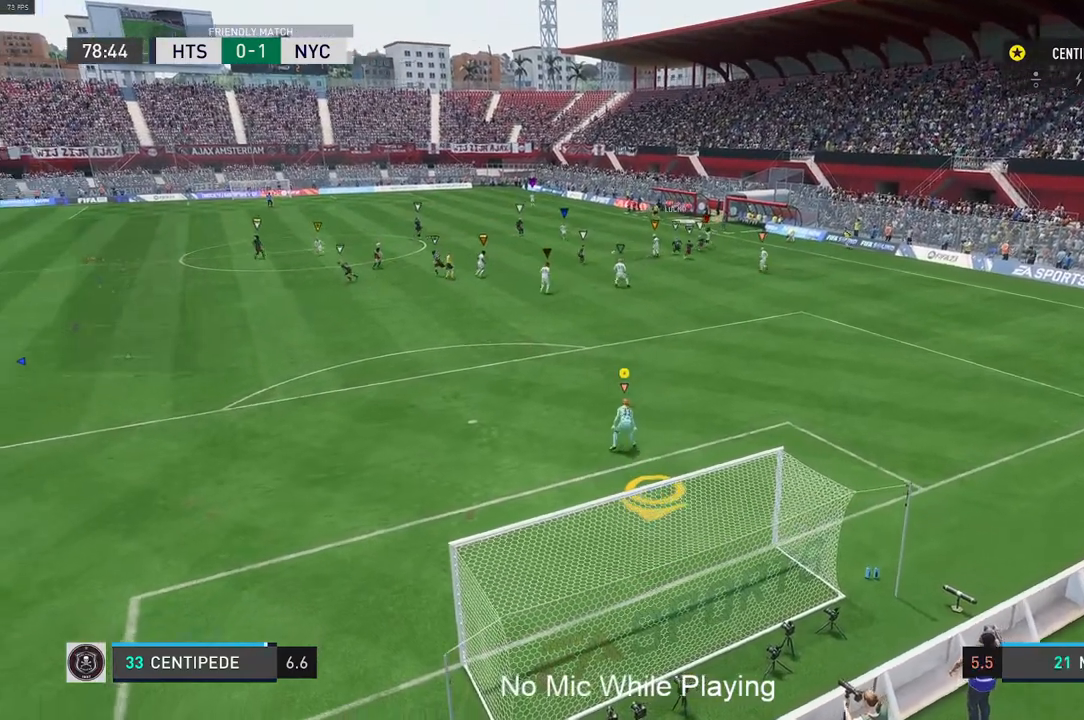
{"buttons": ["L2"], "left_stick": "center", "right_stick": "center", "events": [[50, "L2", "up"], [100, "L2", "down"], [150, "L2", "up"], [417, "left_stick", "center"], [433, "L2", "down"]]}
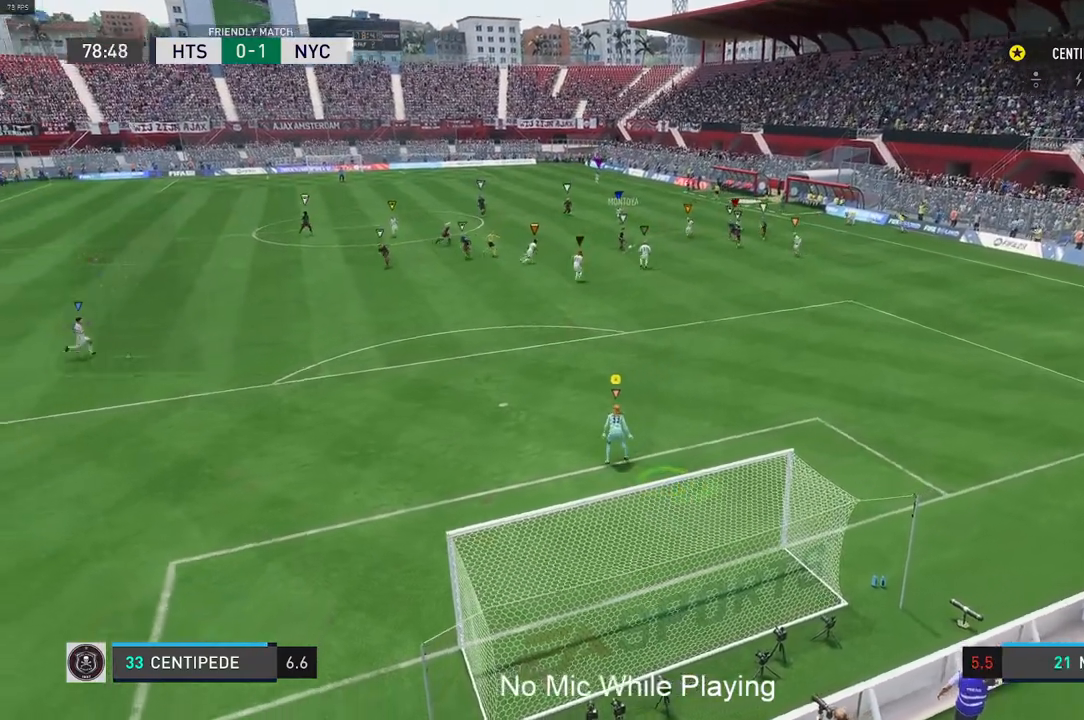
{"buttons": [], "left_stick": "center", "right_stick": "center", "events": [[217, "L2", "up"], [267, "L2", "down"], [333, "L2", "up"]]}
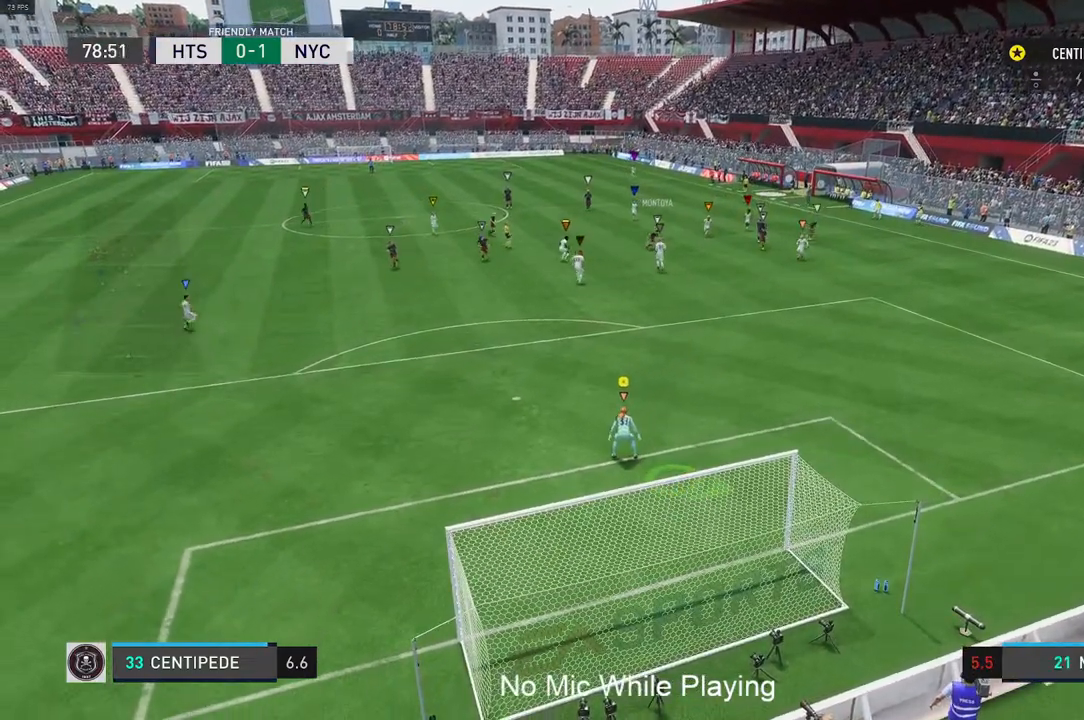
{"buttons": ["L1"], "left_stick": "right", "right_stick": "center", "events": [[300, "left_stick", "right"], [383, "L1", "down"]]}
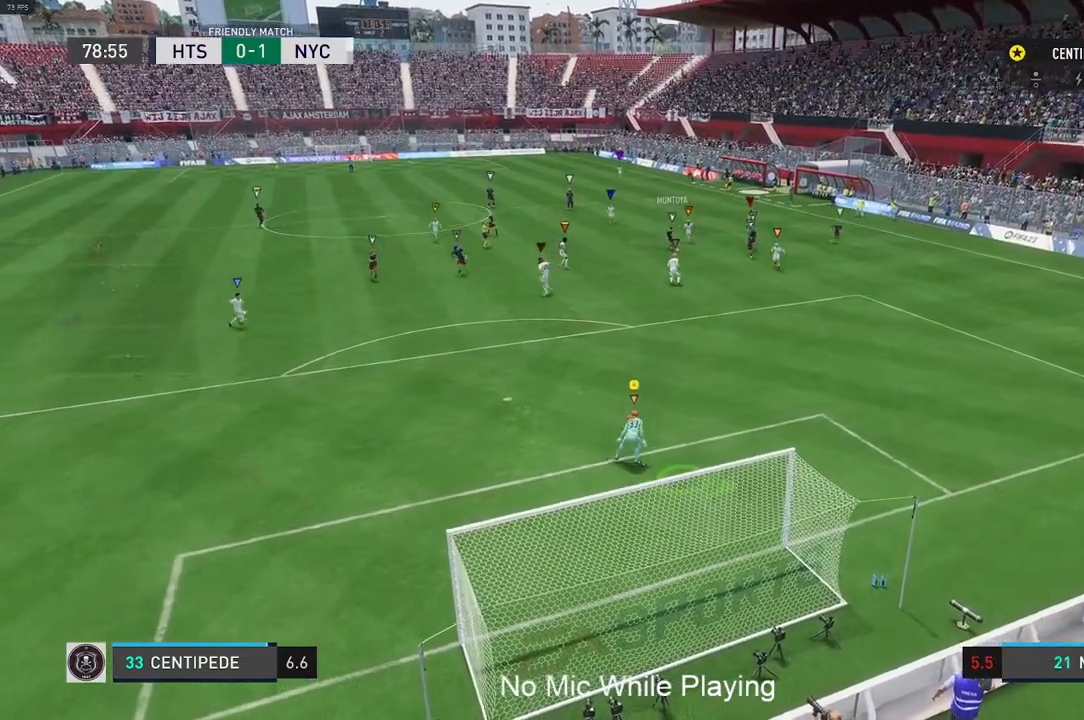
{"buttons": ["L1"], "left_stick": "center", "right_stick": "center", "events": [[67, "left_stick", "center"], [100, "L1", "up"], [400, "L1", "down"]]}
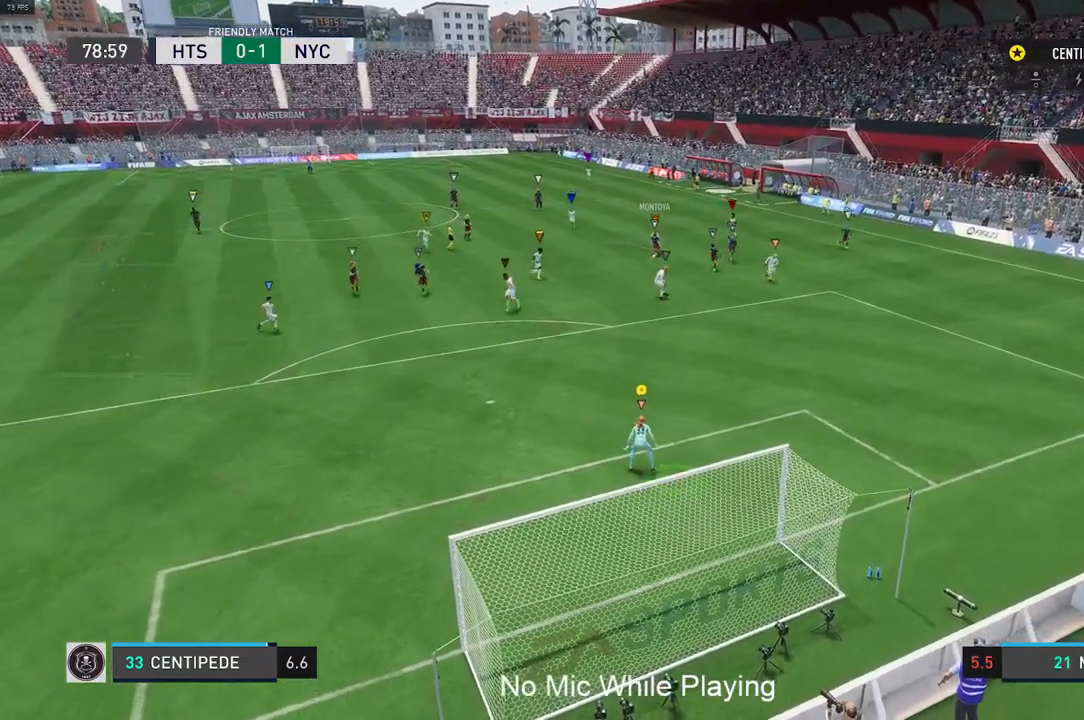
{"buttons": ["L1"], "left_stick": "center", "right_stick": "center", "events": []}
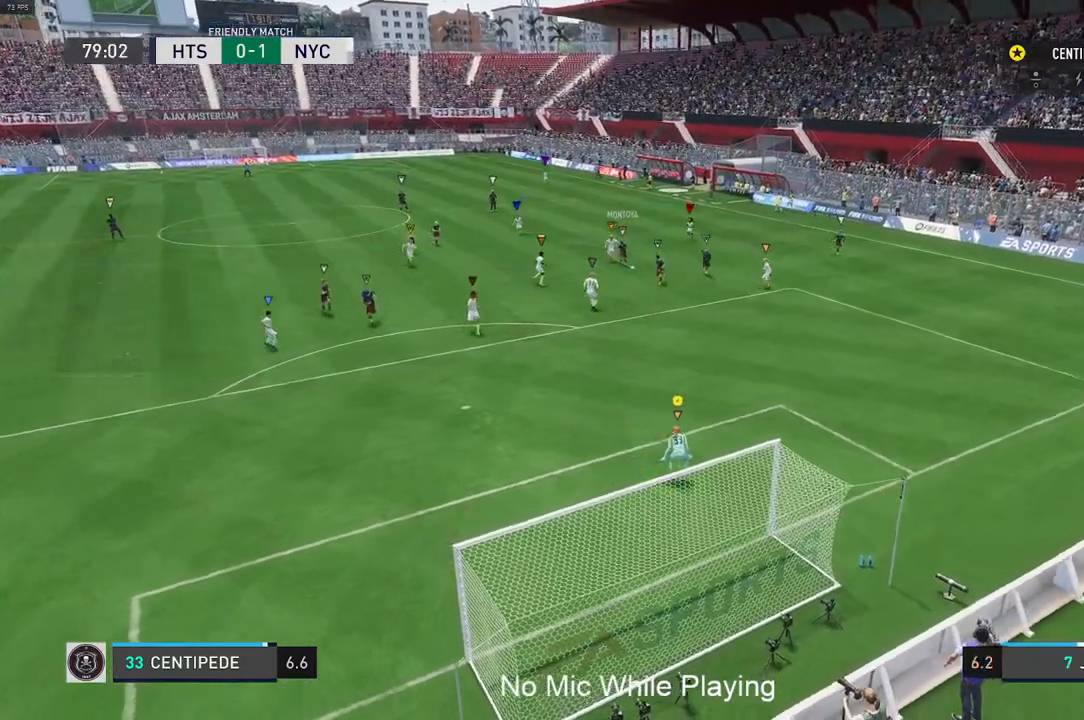
{"buttons": ["L1"], "left_stick": "center", "right_stick": "center", "events": []}
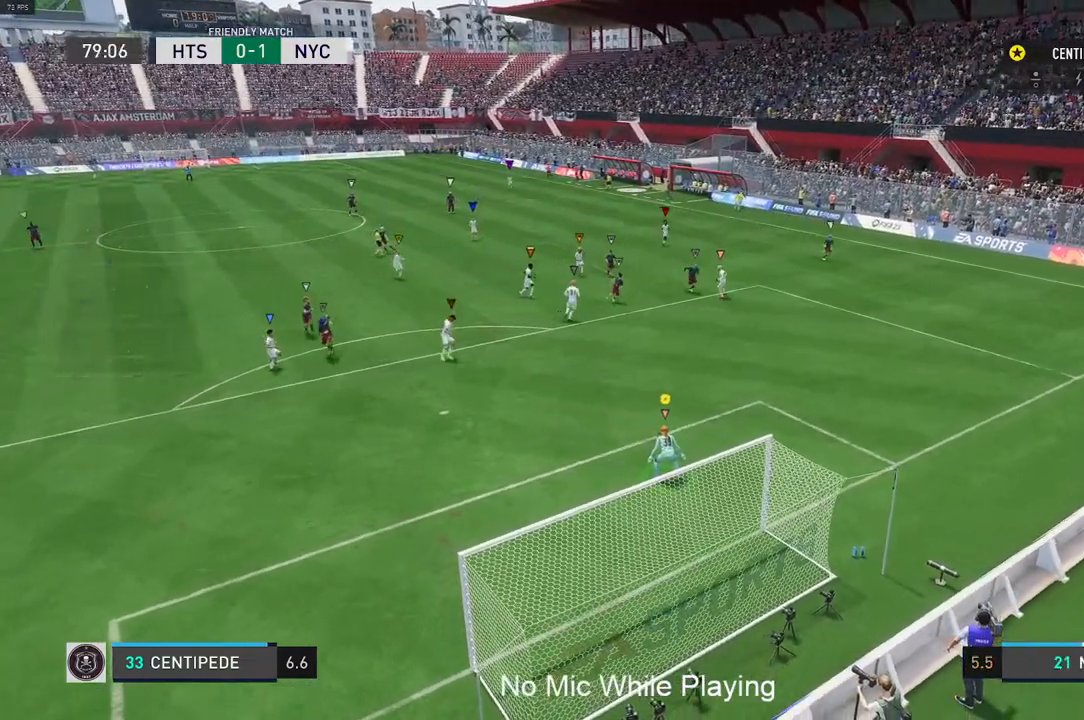
{"buttons": [], "left_stick": "down-left", "right_stick": "center", "events": [[267, "R2", "down"], [267, "left_stick", "down-left"], [367, "R2", "up"], [383, "L1", "up"]]}
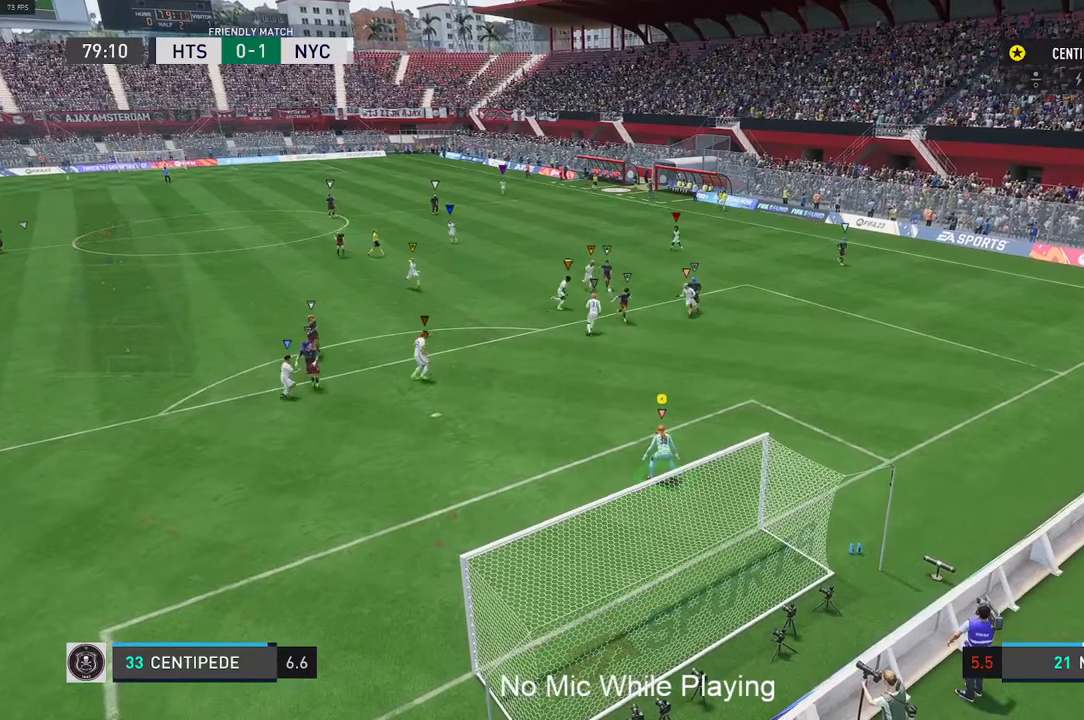
{"buttons": ["L1"], "left_stick": "down-left", "right_stick": "center", "events": [[33, "L1", "down"], [83, "R2", "down"], [267, "L1", "up"], [267, "R2", "up"], [317, "L1", "down"], [417, "R2", "down"], [500, "R2", "up"]]}
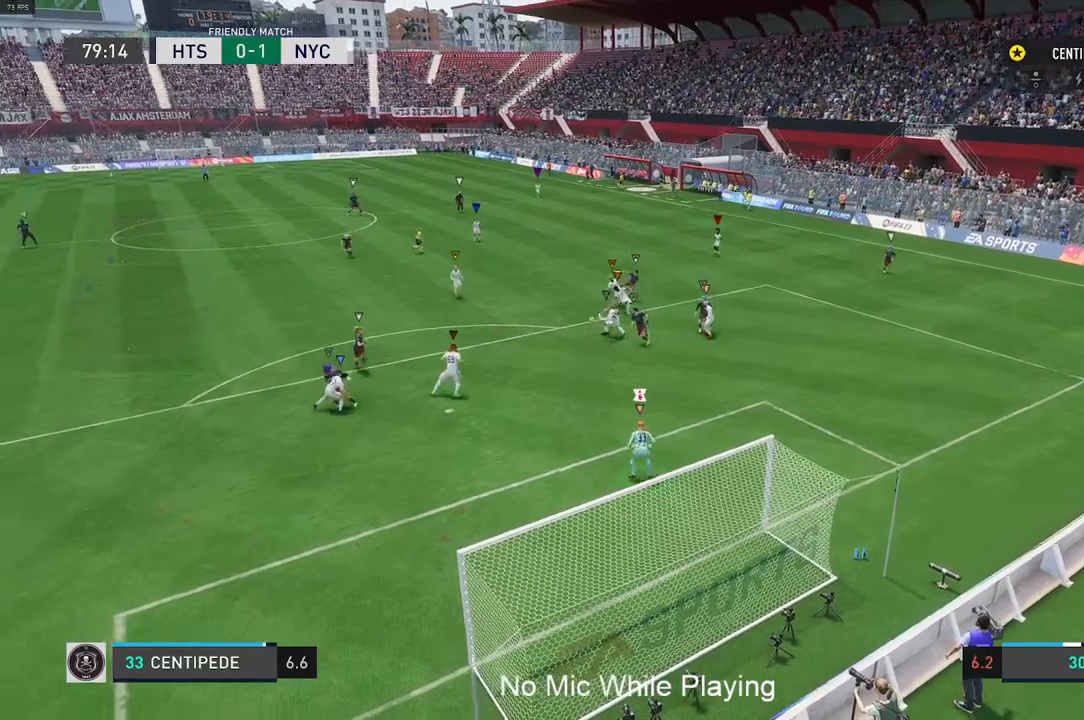
{"buttons": [], "left_stick": "down-left", "right_stick": "down", "events": [[283, "R2", "down"], [333, "R2", "up"], [350, "right_stick", "down-left"], [400, "right_stick", "down"], [483, "L1", "up"]]}
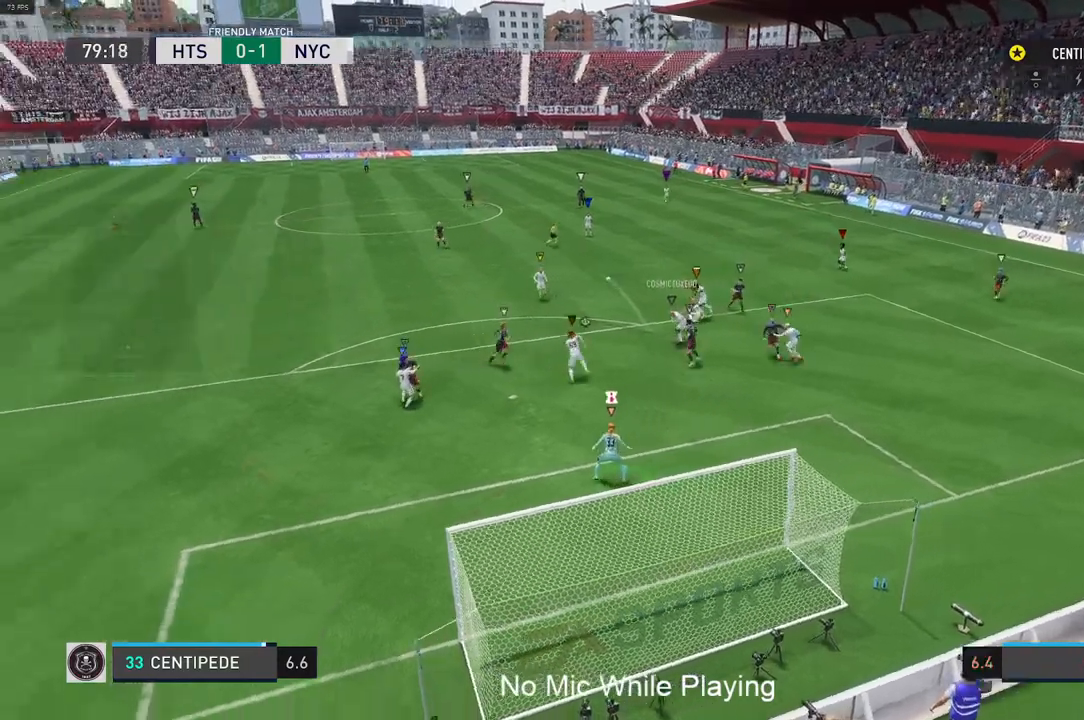
{"buttons": [], "left_stick": "center", "right_stick": "center", "events": [[100, "right_stick", "center"], [200, "left_stick", "right"], [367, "left_stick", "center"]]}
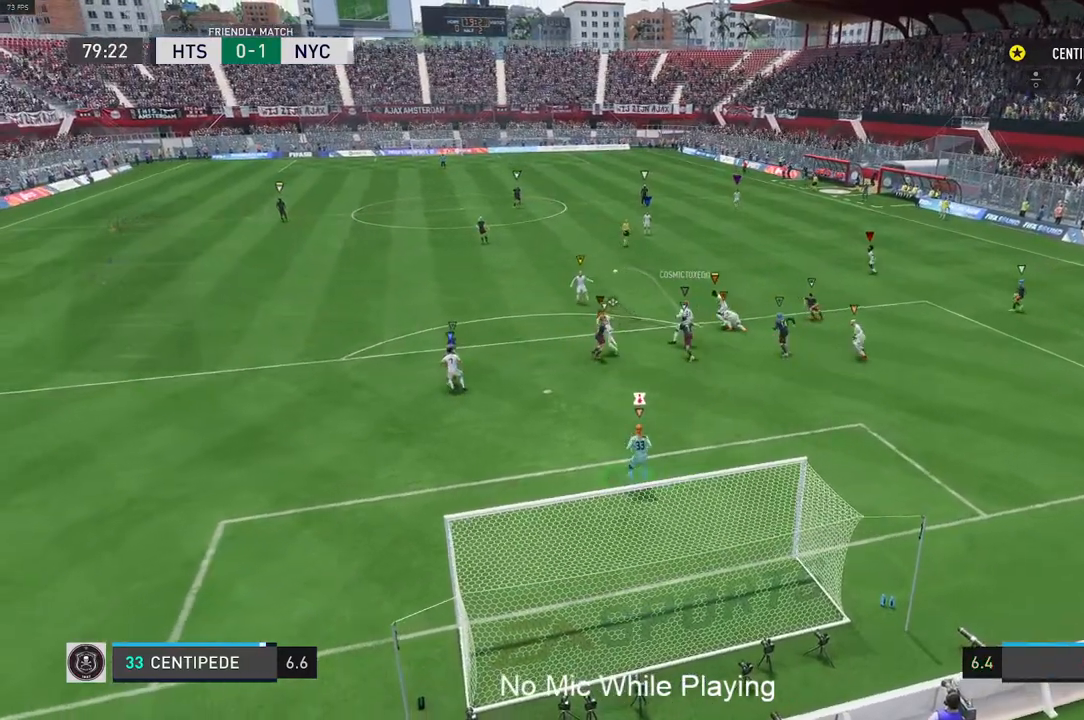
{"buttons": [], "left_stick": "up-left", "right_stick": "center", "events": [[283, "left_stick", "left"], [433, "left_stick", "up-left"]]}
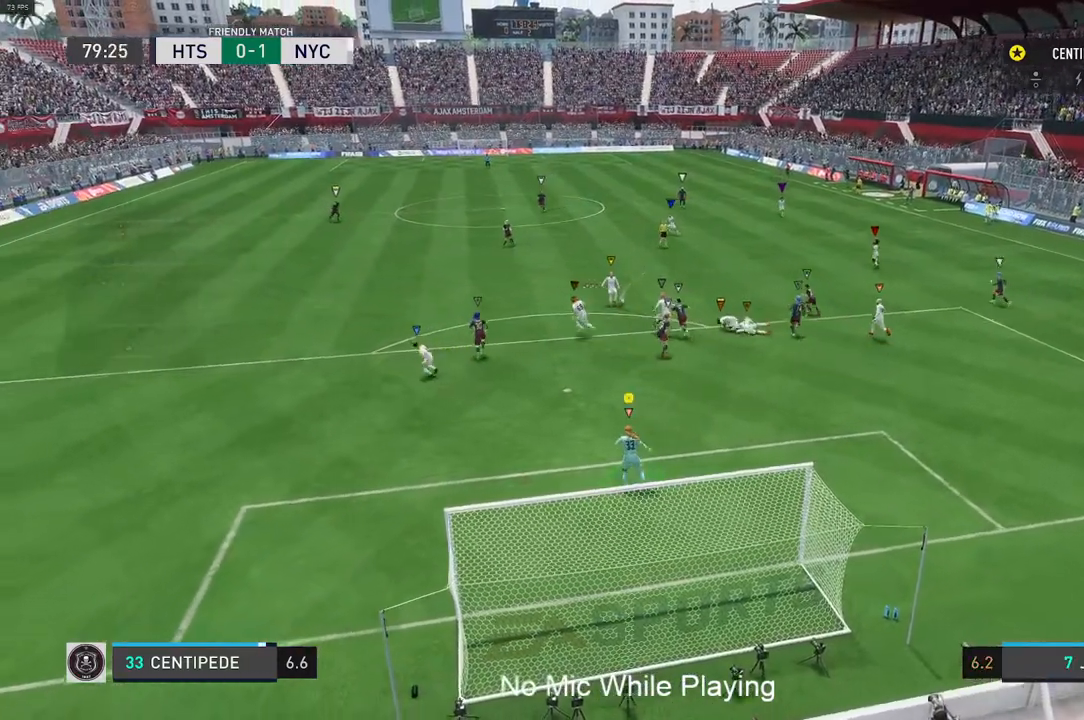
{"buttons": [], "left_stick": "center", "right_stick": "center", "events": [[317, "left_stick", "up"], [417, "left_stick", "center"]]}